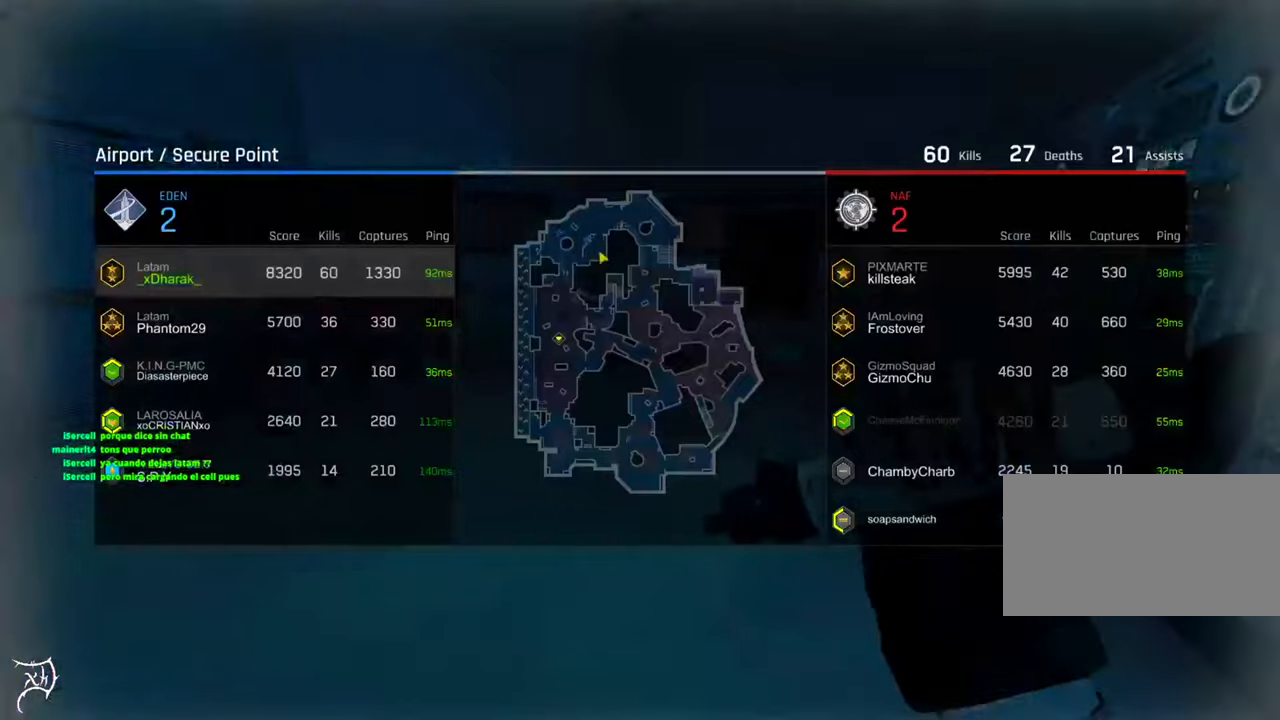
Gameplay with keyboard and mouse; each line is a JSON object with the keys and mouse buttons held at the frame after it. "events" lists presses ("down") and releases ("up") of "a", "ctrl", "d", "e", "f", "q", "r", "s", "shift", "space", "tab", "w", "mouse_left", "mouse_wheel", "mouse_right", "mouse_mb4" and "mouse_mb5" between this image and that frame as [ms after this image, input, new state], when the widget could be followed in between. "mouse_left", "mouse_wheel", "mouse_right", "mouse_mb4", "mouse_mb5" = the "left", "wheel", "right", "mb4", "mb5" buttons of the "mouse" list. No other keys are recorded. "wheel" means that the mouse wheel is clicked or scrolled. Not read: mouse_move.
{"keys": ["w"], "mouse": [], "events": [[83, "w", "down"], [116, "d", "up"], [283, "tab", "up"]]}
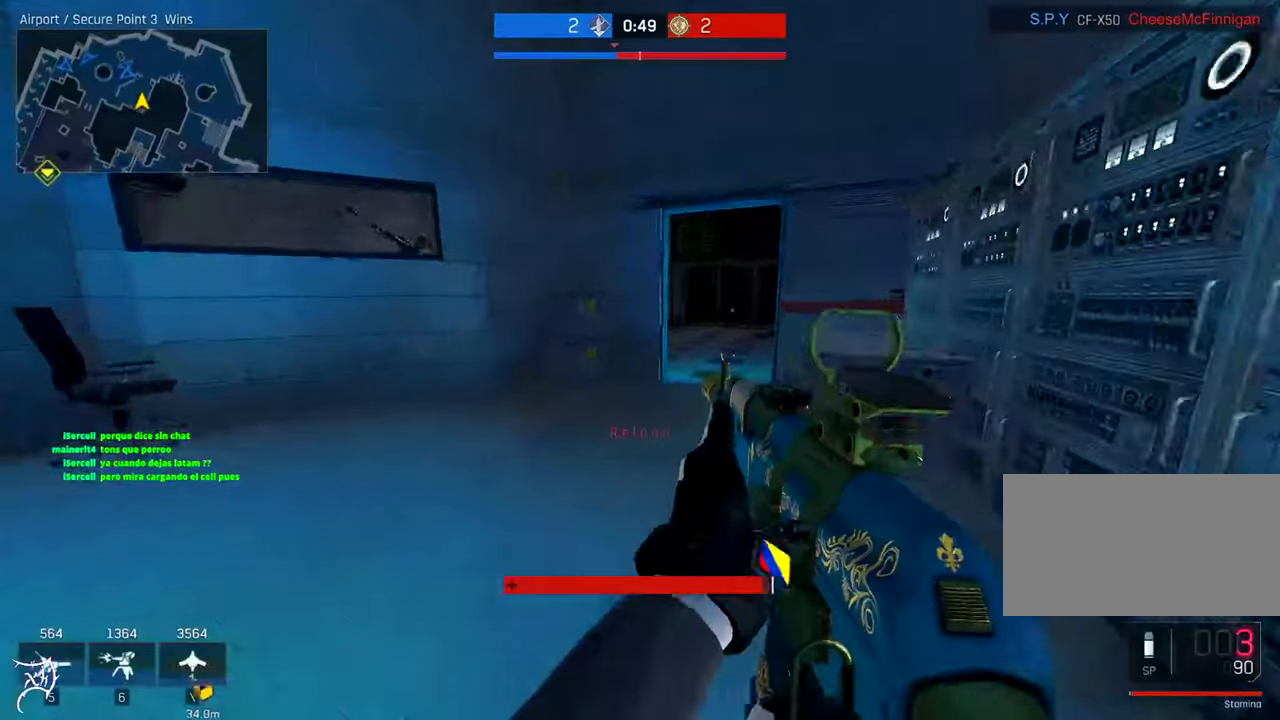
{"keys": ["w"], "mouse": [], "events": [[50, "r", "down"], [150, "r", "up"], [250, "r", "down"], [316, "r", "up"], [383, "r", "down"], [483, "r", "up"]]}
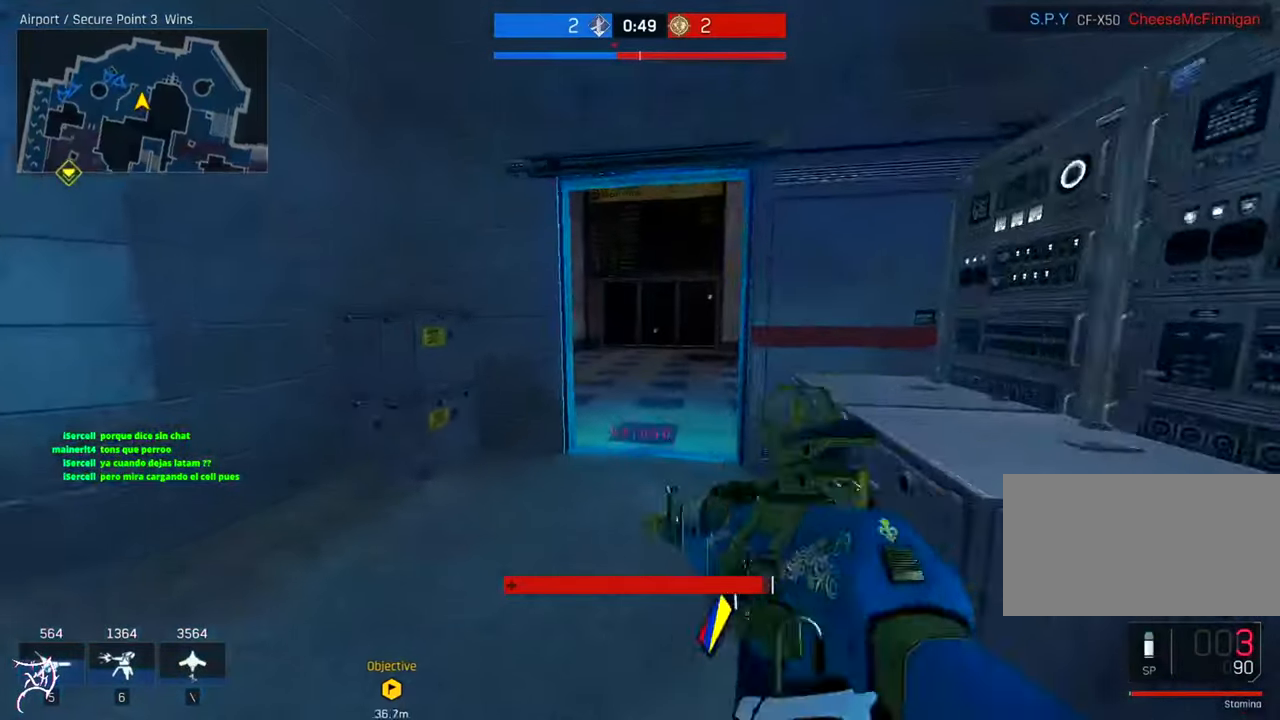
{"keys": ["w"], "mouse": [], "events": []}
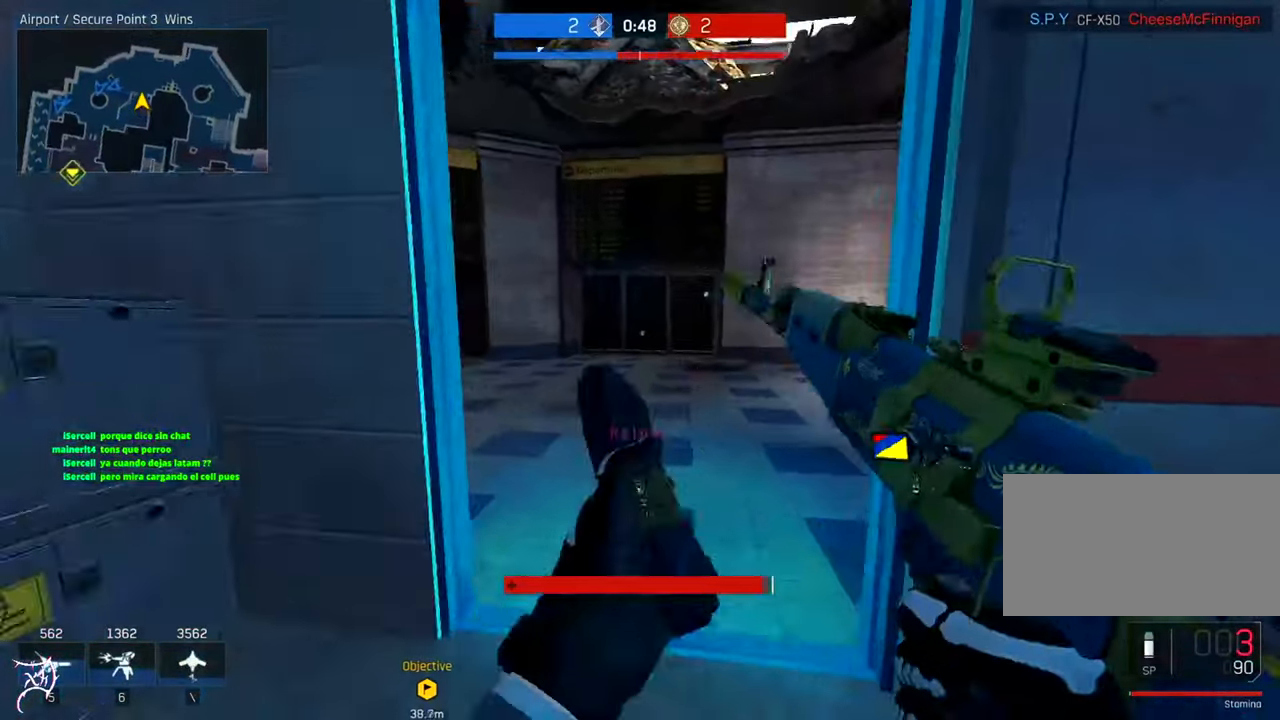
{"keys": ["w"], "mouse": [], "events": [[283, "a", "down"], [350, "a", "up"]]}
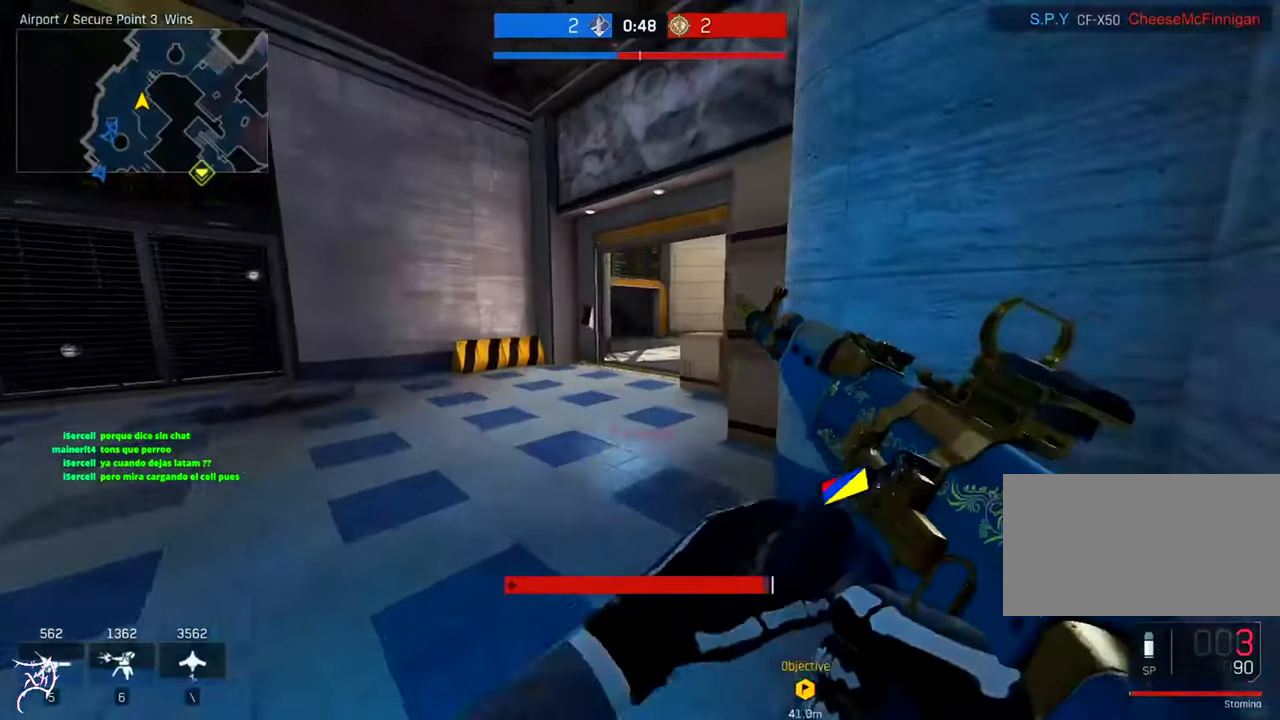
{"keys": ["ctrl", "w"], "mouse": [], "events": [[216, "mouse_right", "down"], [283, "mouse_right", "up"], [316, "ctrl", "down"]]}
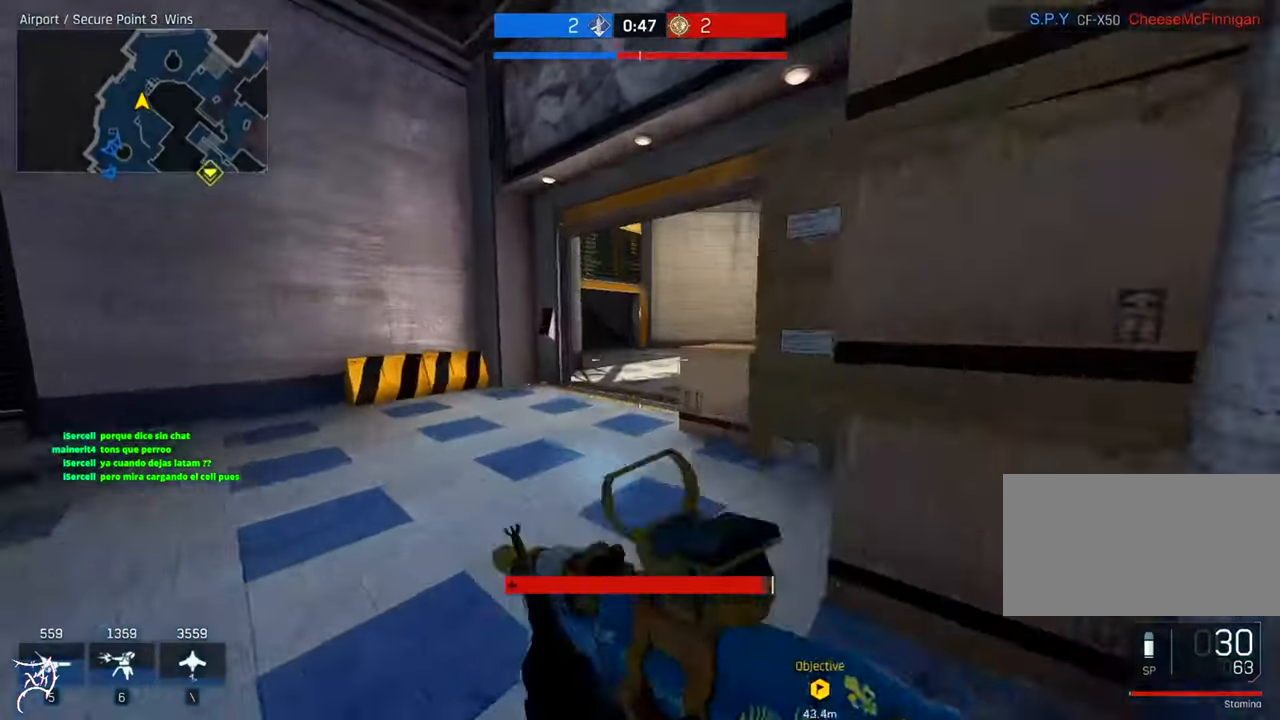
{"keys": ["ctrl", "w"], "mouse": [], "events": []}
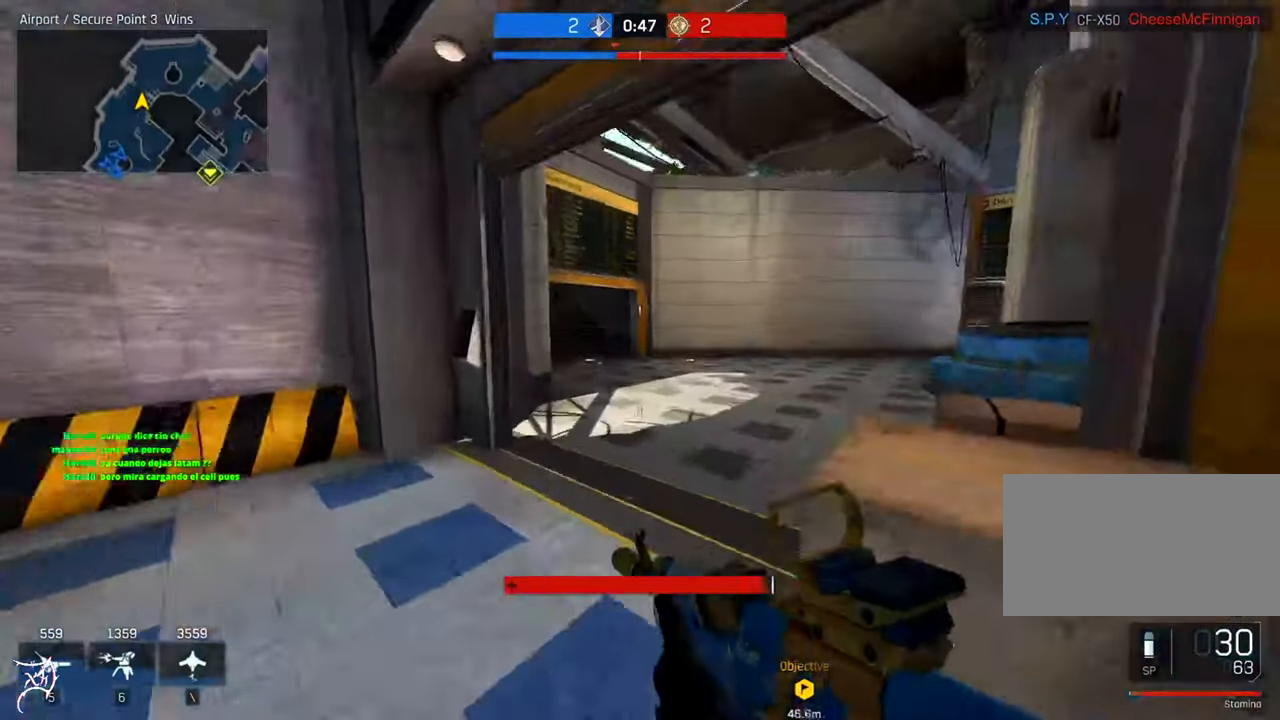
{"keys": ["ctrl", "w"], "mouse": [], "events": [[16, "a", "down"], [283, "a", "up"]]}
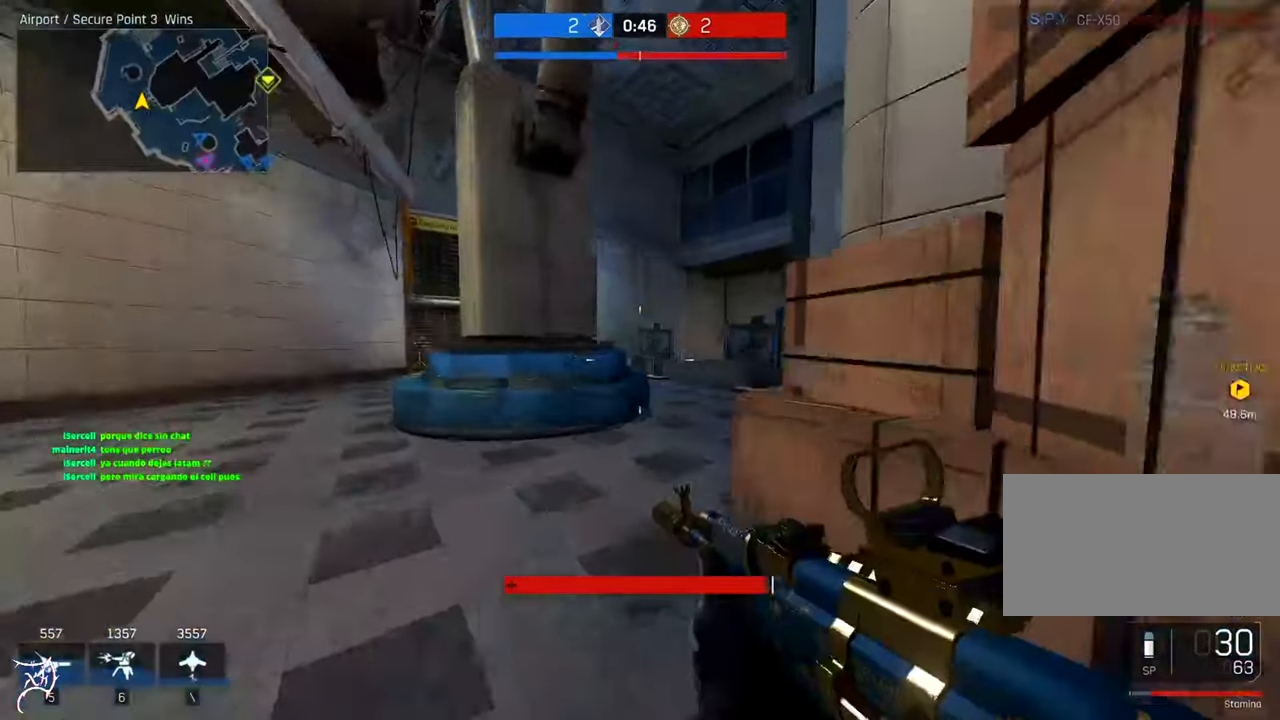
{"keys": ["ctrl", "w"], "mouse": [], "events": []}
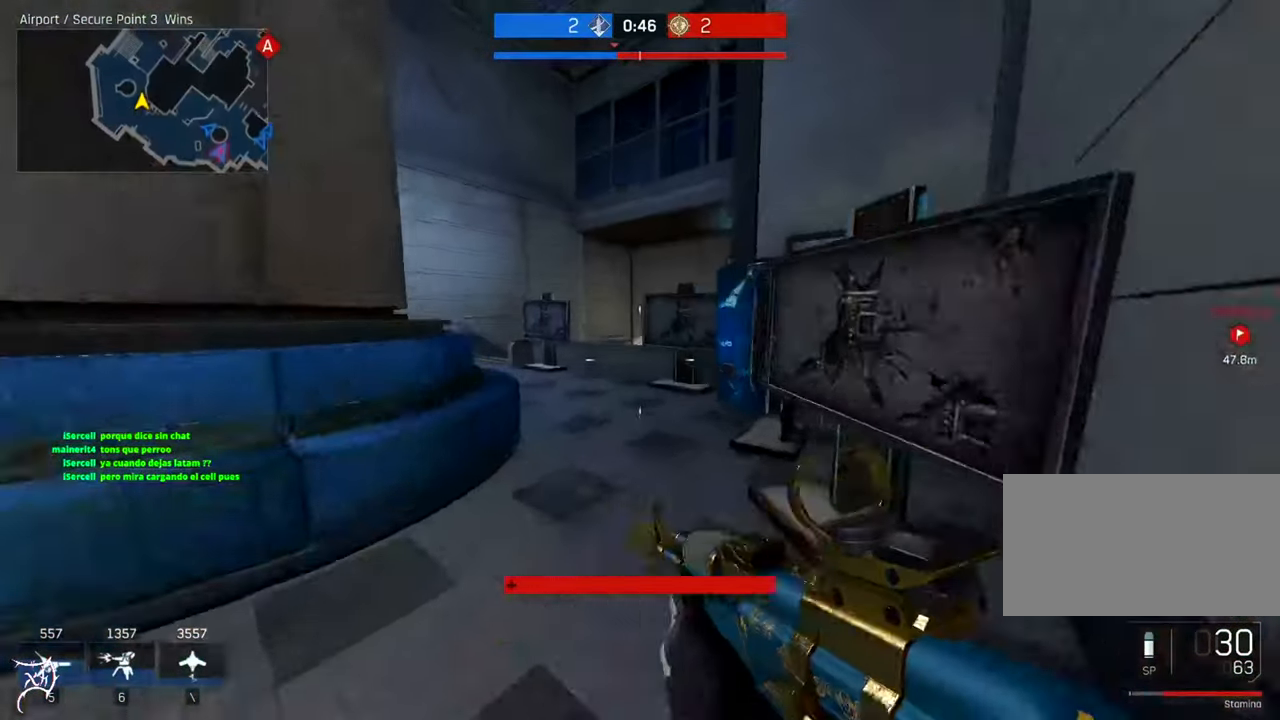
{"keys": ["ctrl", "w"], "mouse": [], "events": []}
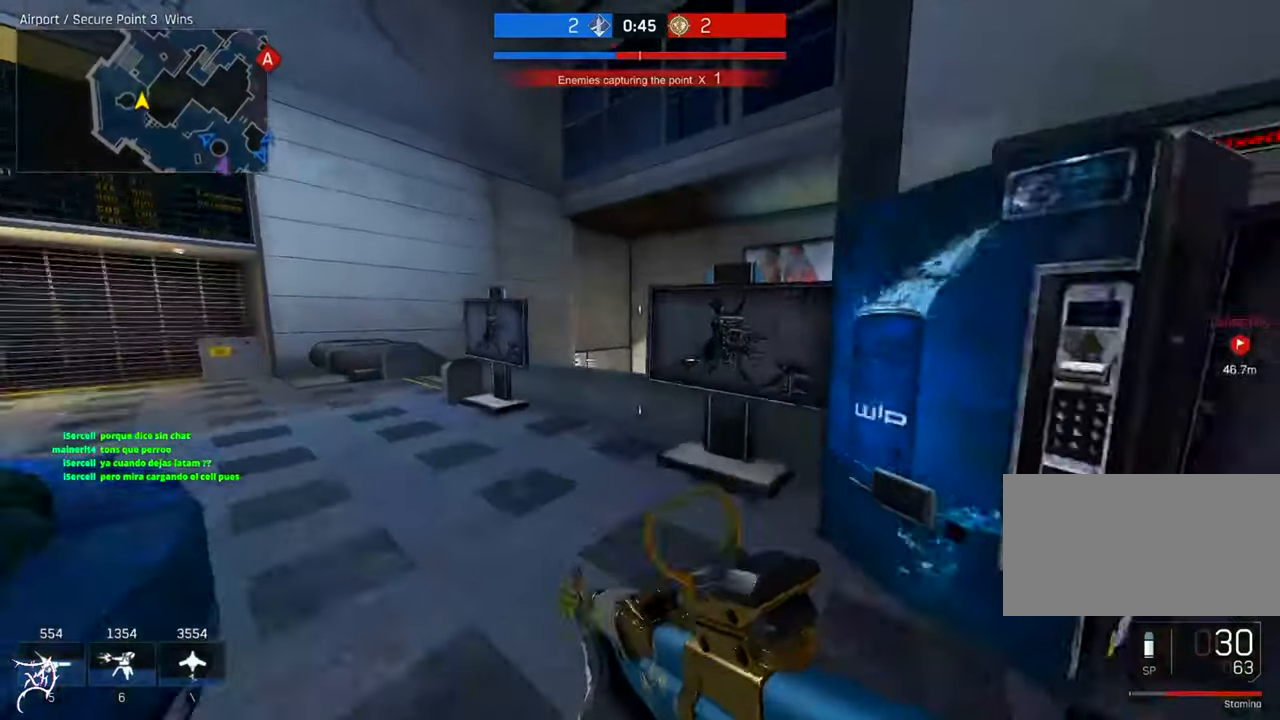
{"keys": ["ctrl", "tab", "w"], "mouse": [], "events": [[16, "a", "down"], [216, "a", "up"], [350, "tab", "down"]]}
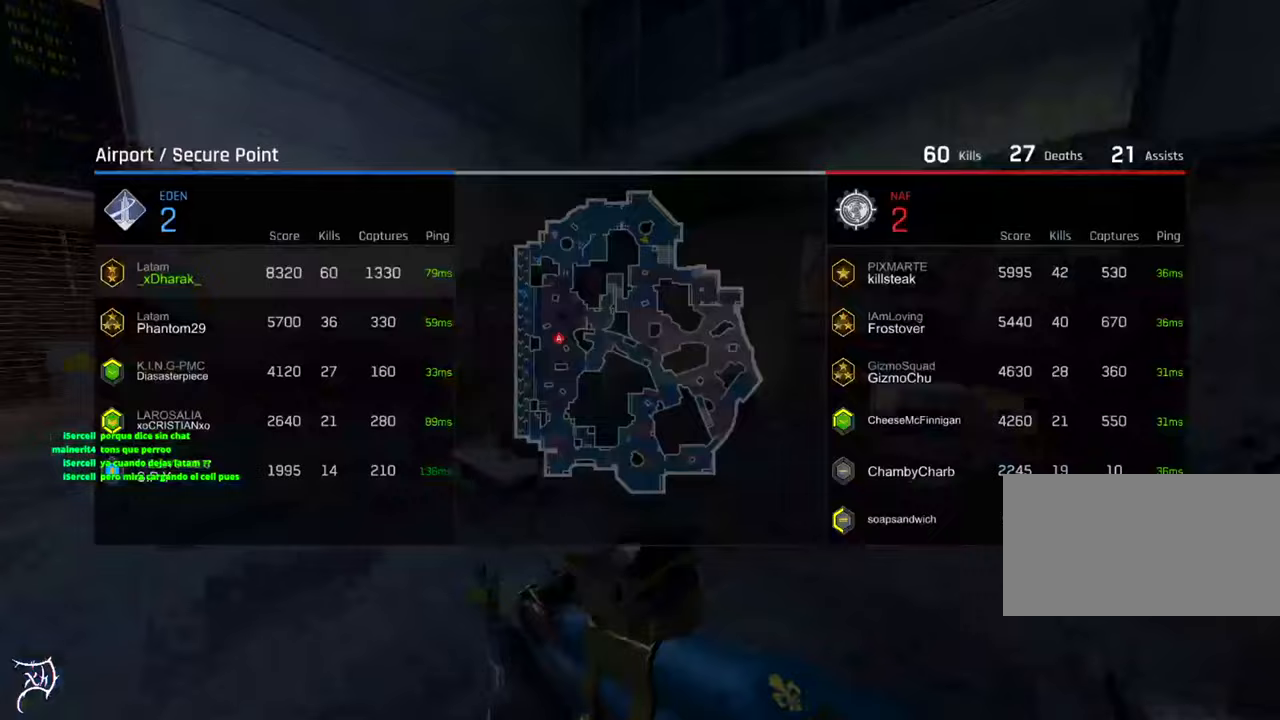
{"keys": ["d", "w"], "mouse": [], "events": [[17, "d", "down"], [83, "tab", "up"], [117, "space", "down"], [217, "ctrl", "up"], [283, "space", "up"]]}
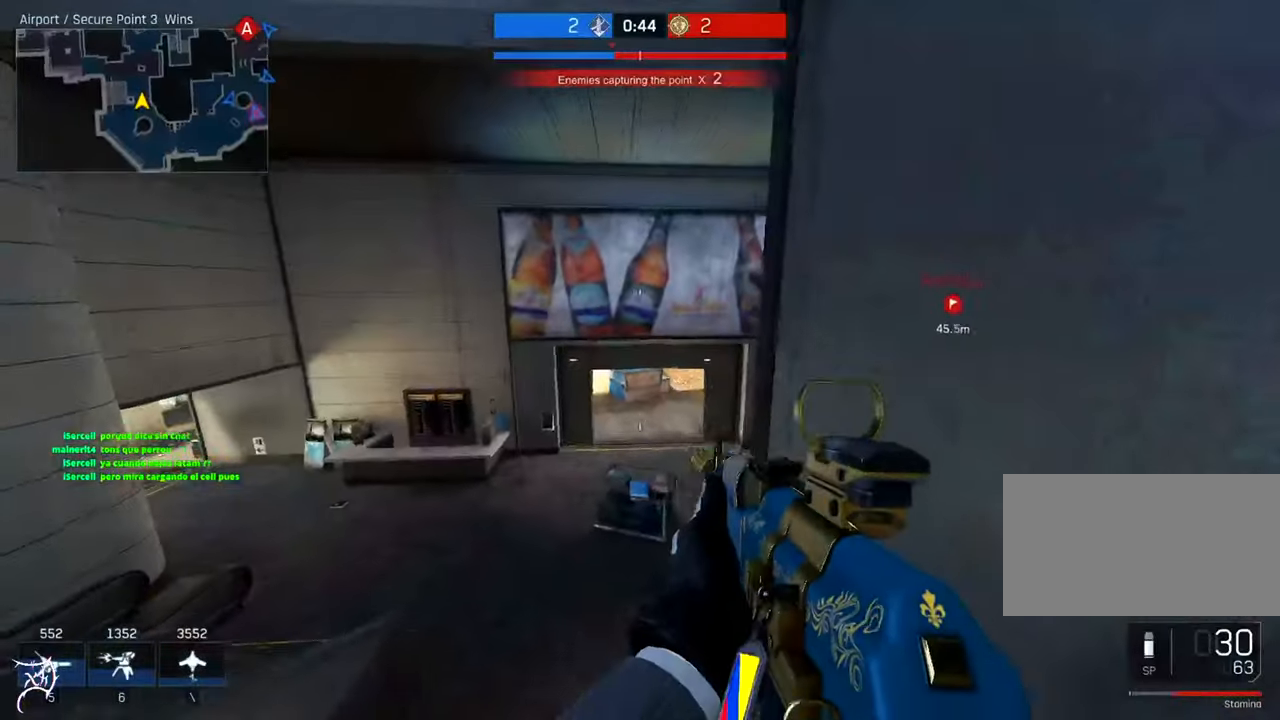
{"keys": ["ctrl", "w"], "mouse": [], "events": [[217, "d", "up"], [450, "ctrl", "down"]]}
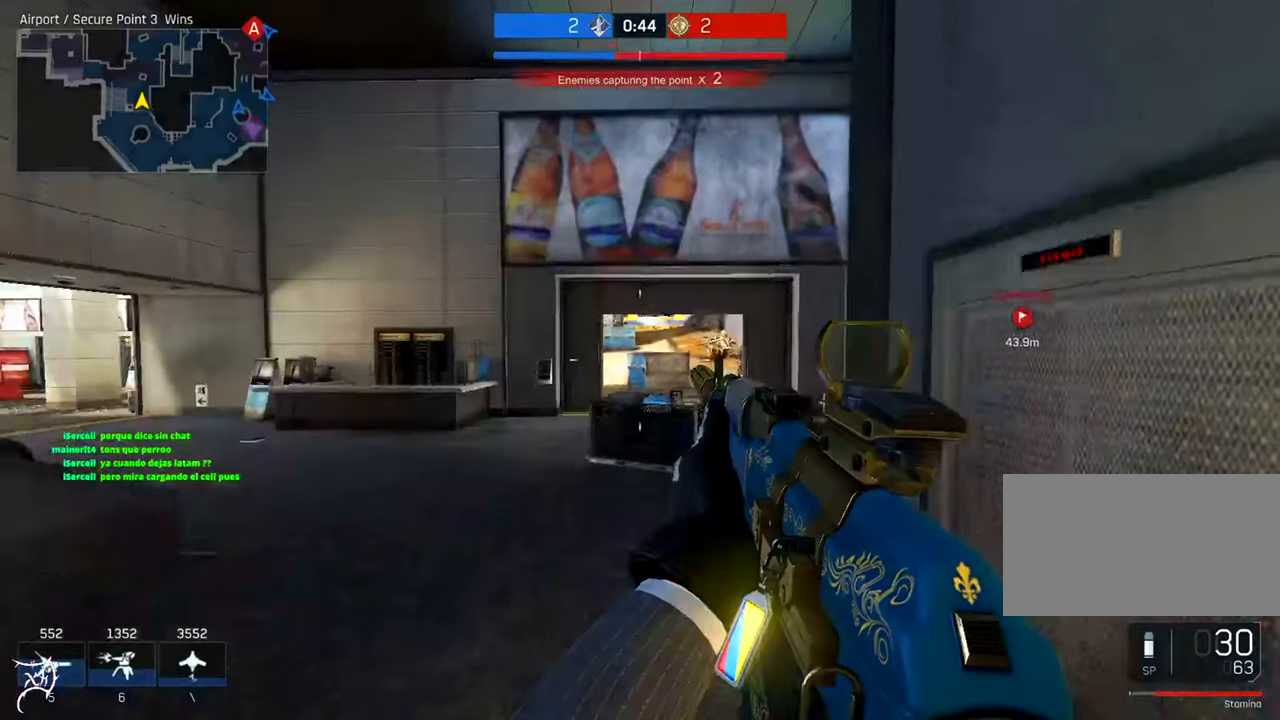
{"keys": ["a", "w"], "mouse": ["right"], "events": [[150, "d", "down"], [283, "d", "up"], [450, "mouse_right", "down"], [483, "a", "down"], [483, "ctrl", "up"]]}
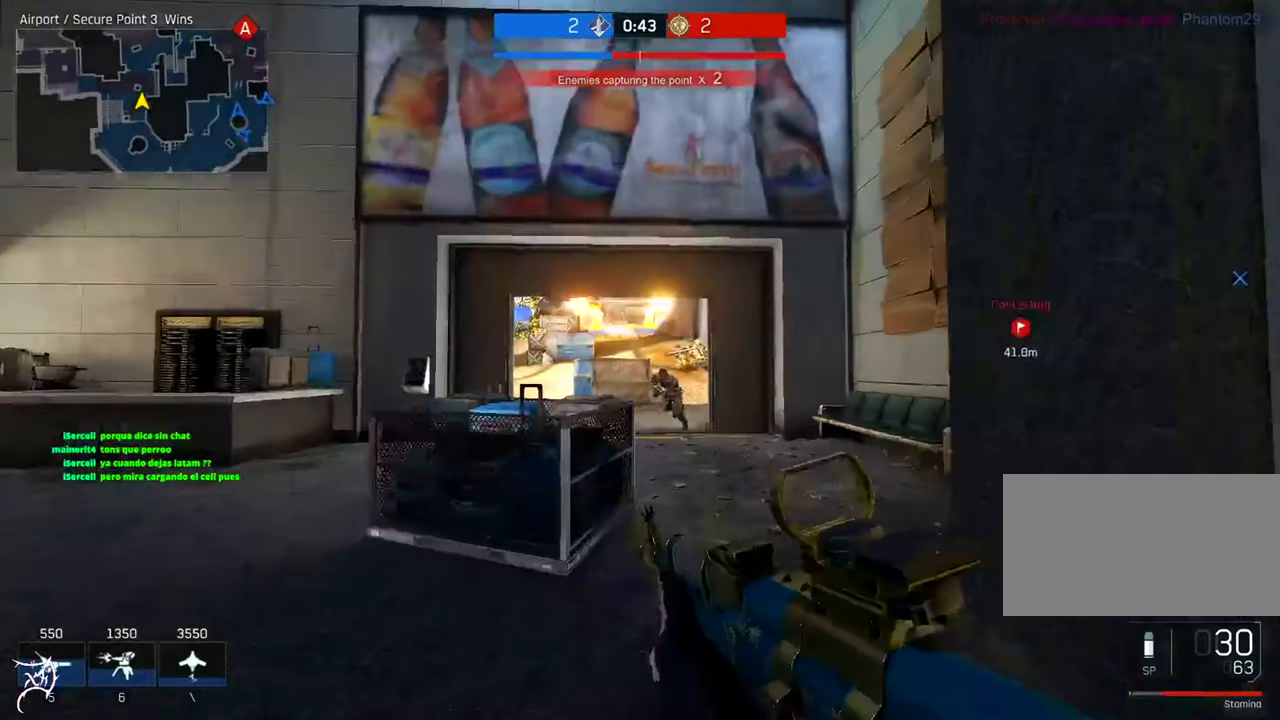
{"keys": ["a"], "mouse": ["left", "right"], "events": [[50, "w", "up"], [83, "mouse_left", "down"]]}
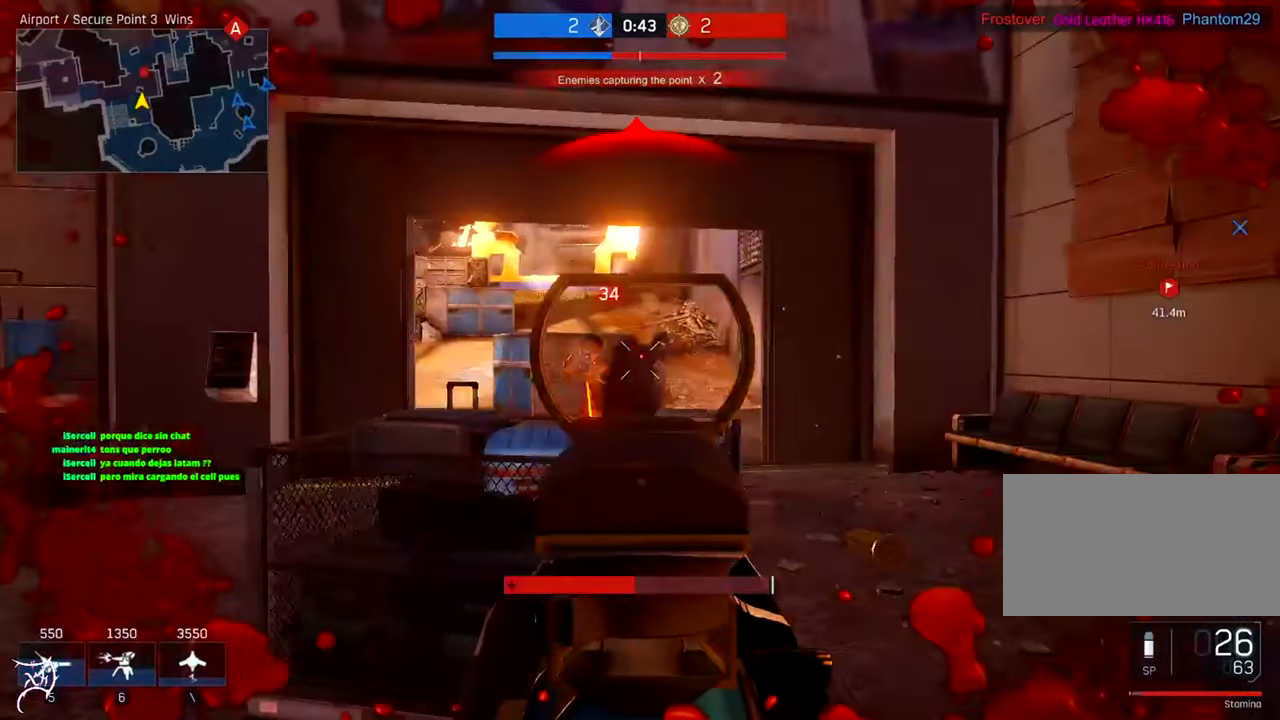
{"keys": ["d"], "mouse": ["right"], "events": [[317, "d", "down"], [350, "a", "up"], [483, "mouse_left", "up"]]}
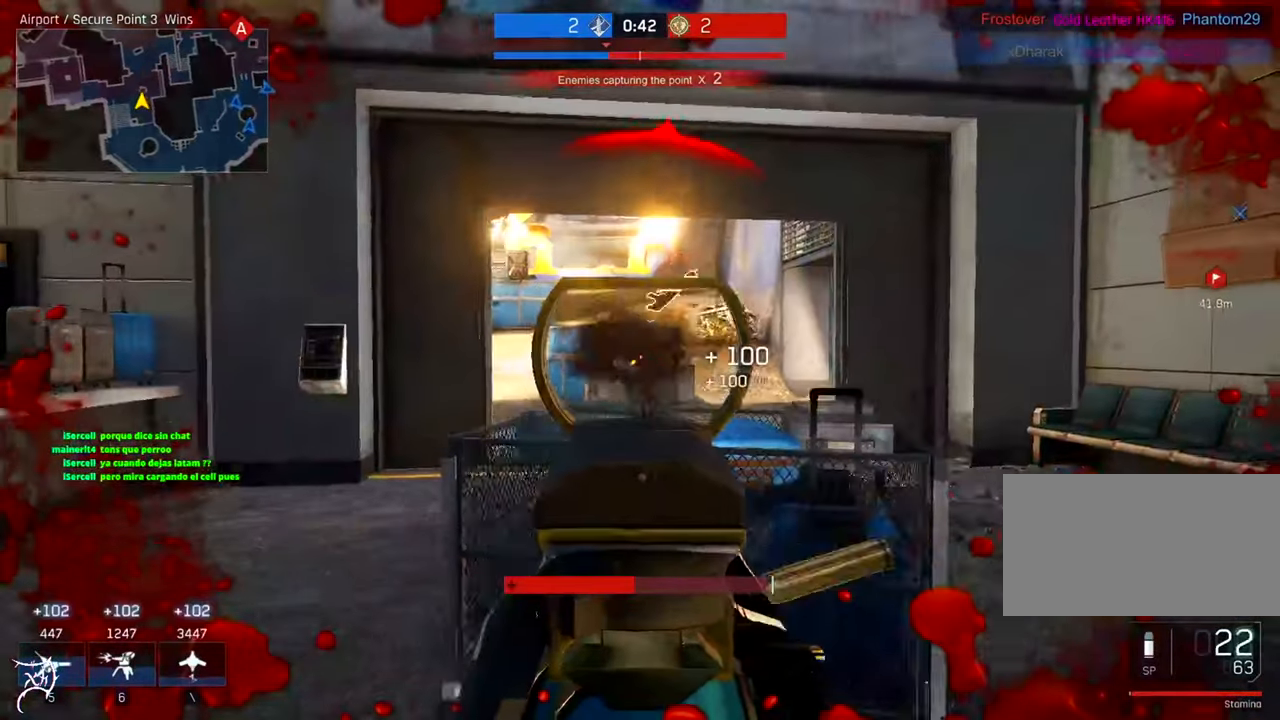
{"keys": ["ctrl", "d", "w"], "mouse": [], "events": [[17, "mouse_right", "up"], [17, "w", "down"], [83, "ctrl", "down"]]}
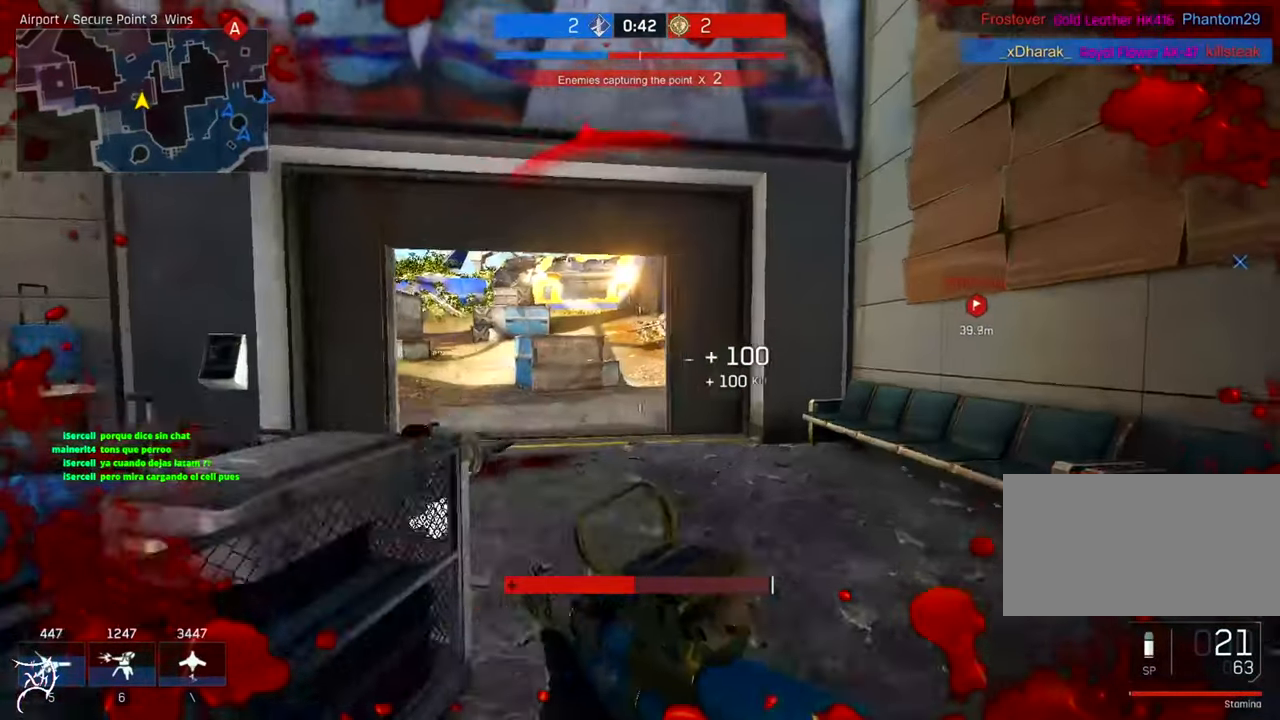
{"keys": ["ctrl", "space", "w"], "mouse": [], "events": [[317, "space", "down"], [383, "d", "up"]]}
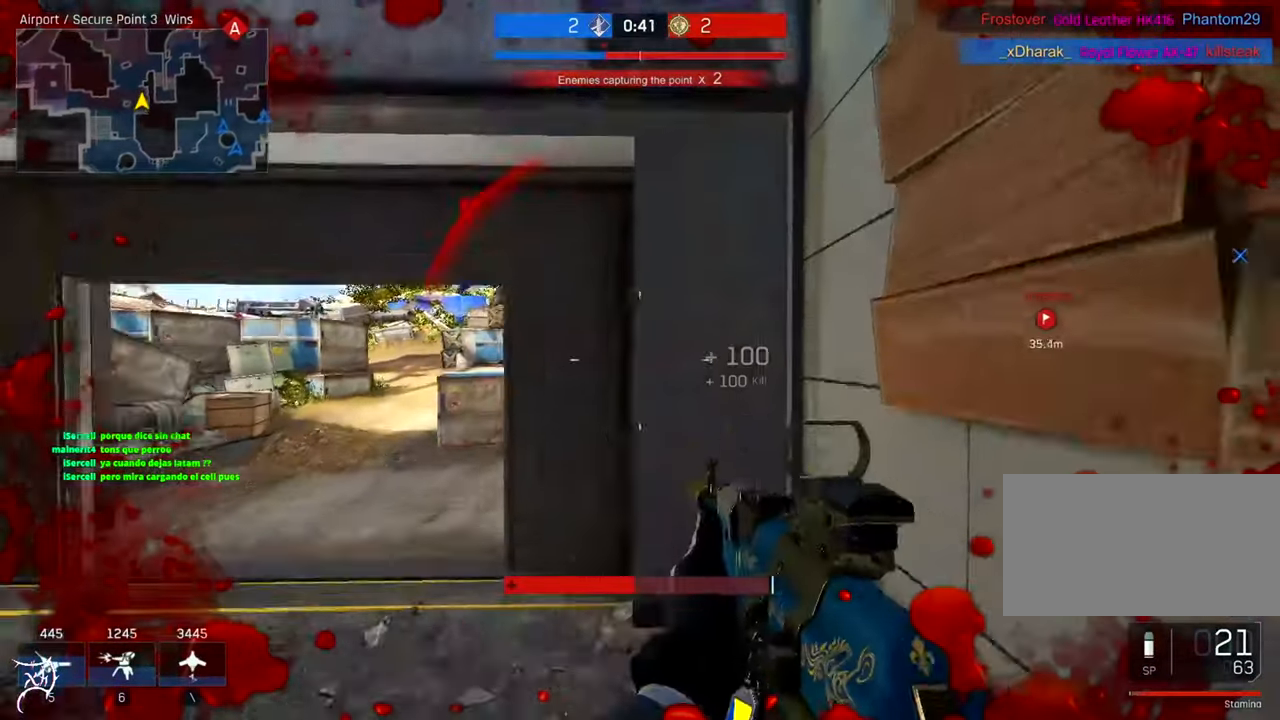
{"keys": ["w"], "mouse": [], "events": [[17, "ctrl", "up"], [17, "r", "down"], [17, "space", "up"], [83, "r", "up"]]}
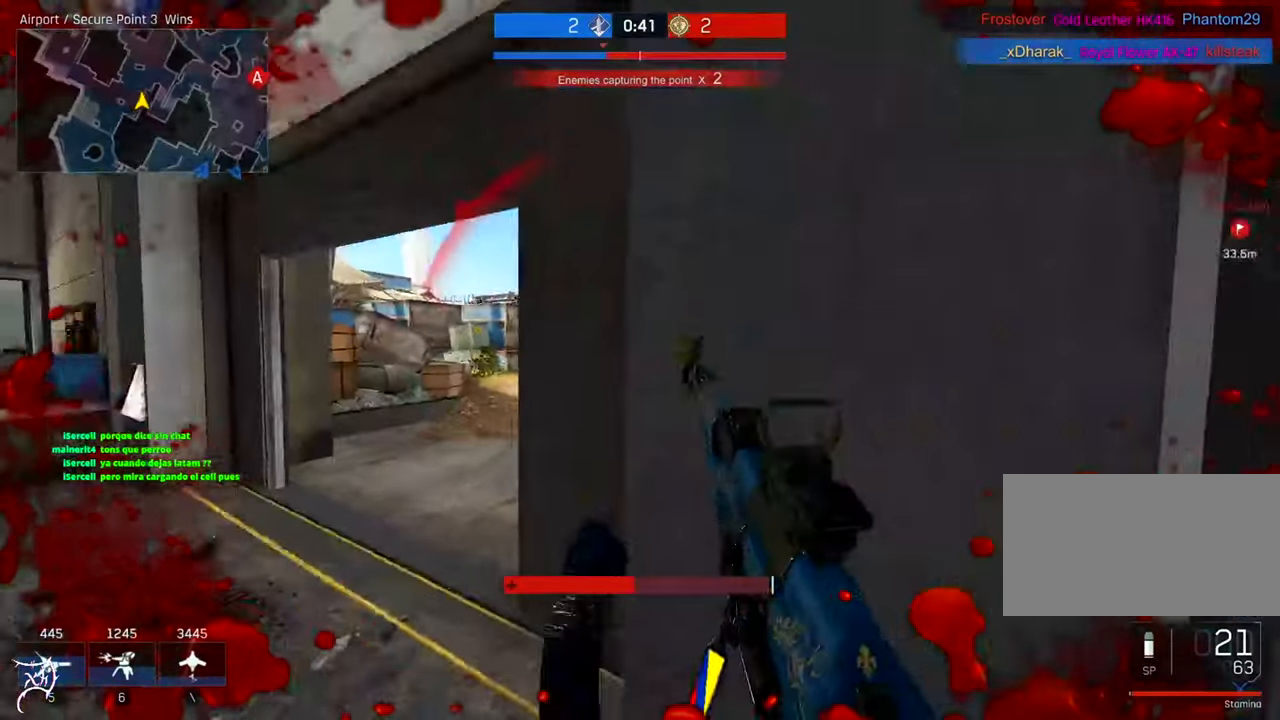
{"keys": [], "mouse": [], "events": [[50, "w", "up"]]}
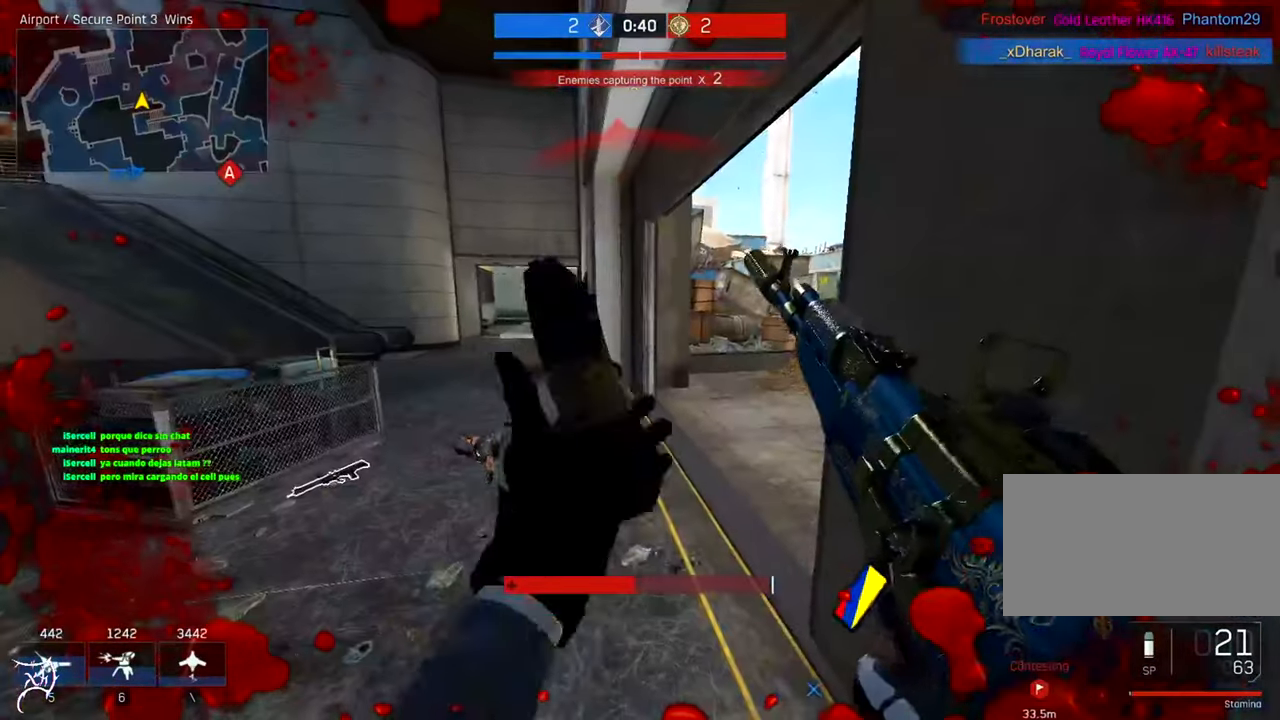
{"keys": ["a", "ctrl", "w"], "mouse": ["right"], "events": [[383, "a", "down"], [383, "w", "down"], [417, "ctrl", "down"], [417, "mouse_right", "down"]]}
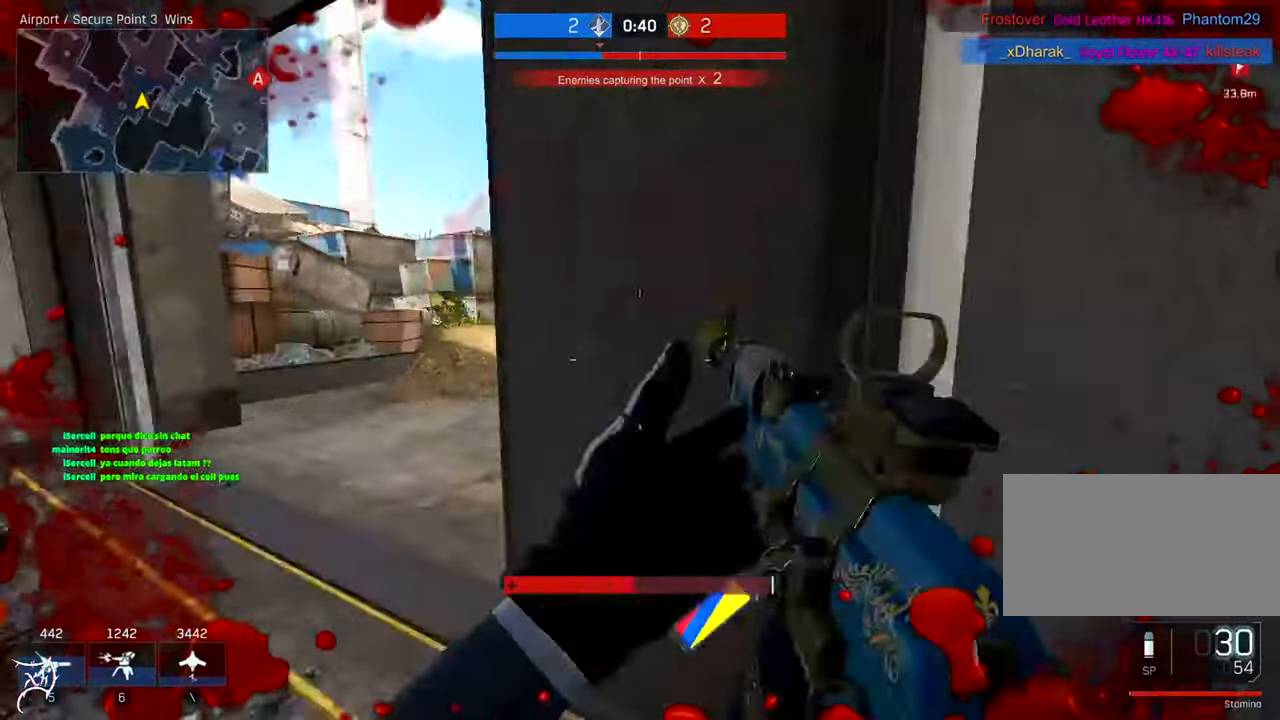
{"keys": ["ctrl", "d", "w"], "mouse": [], "events": [[17, "mouse_right", "up"], [350, "a", "up"], [484, "d", "down"]]}
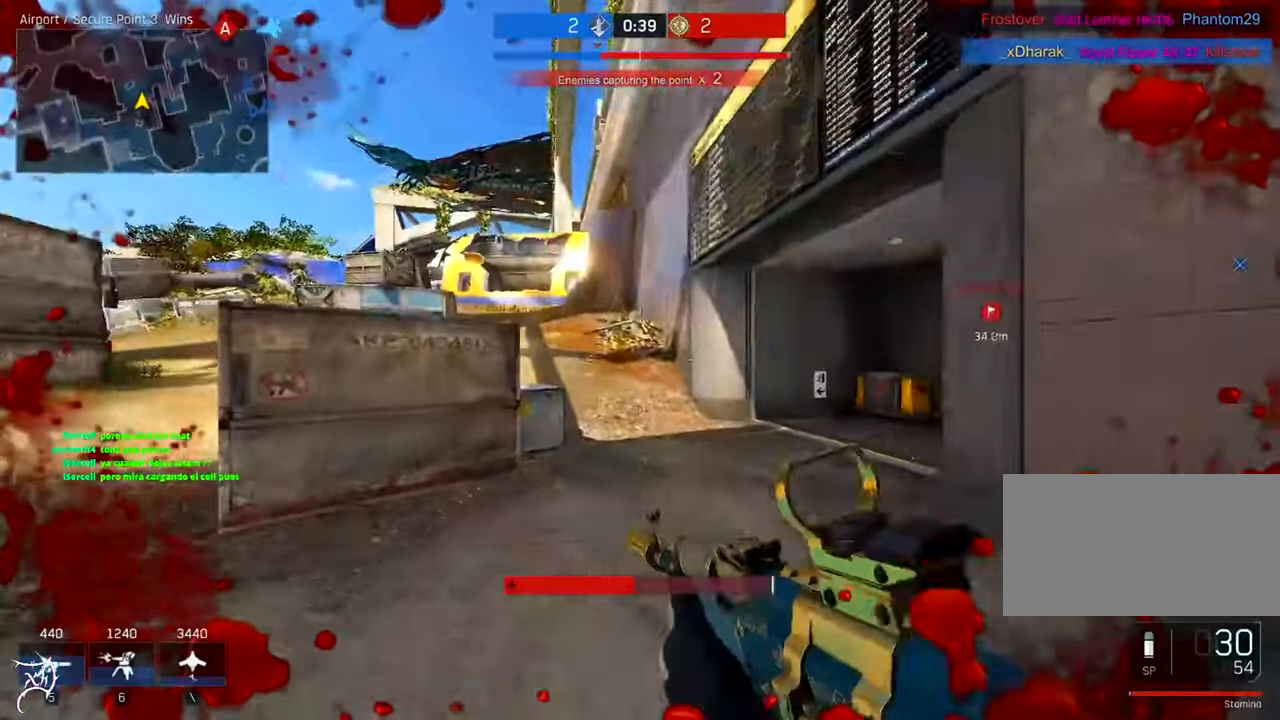
{"keys": ["ctrl", "w"], "mouse": [], "events": [[84, "d", "up"]]}
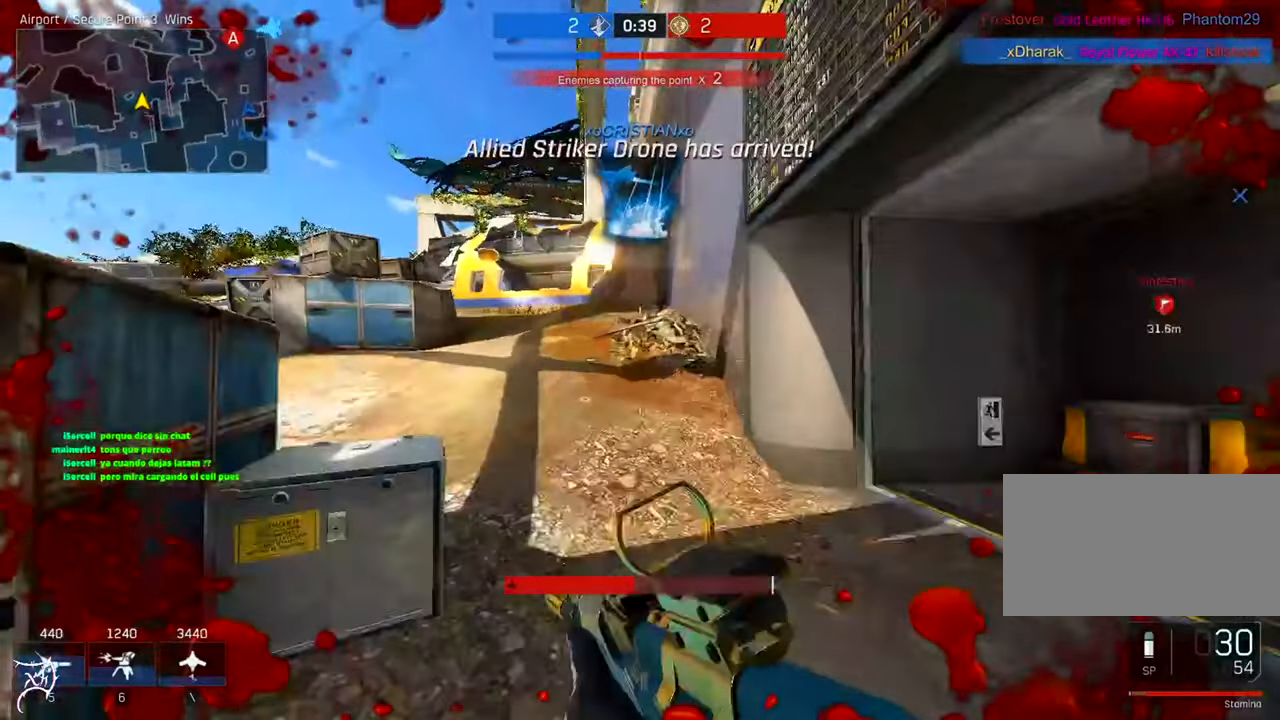
{"keys": ["ctrl", "w"], "mouse": [], "events": []}
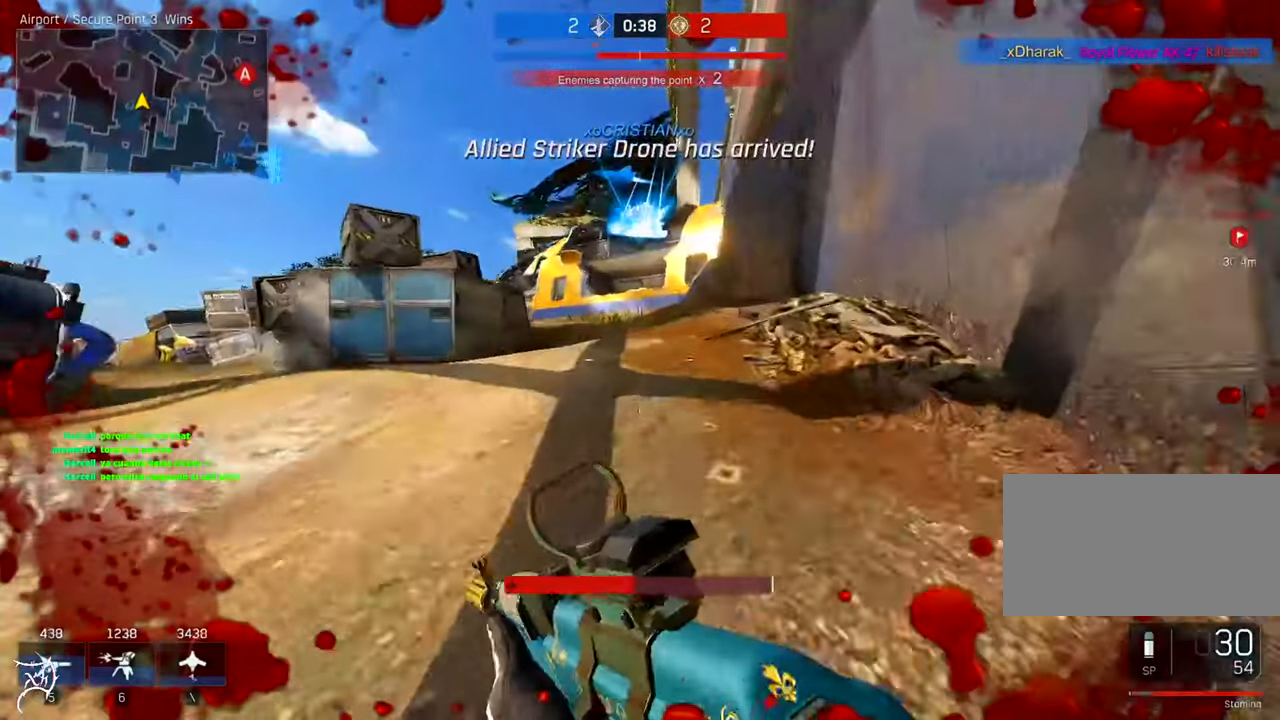
{"keys": ["ctrl", "w"], "mouse": [], "events": []}
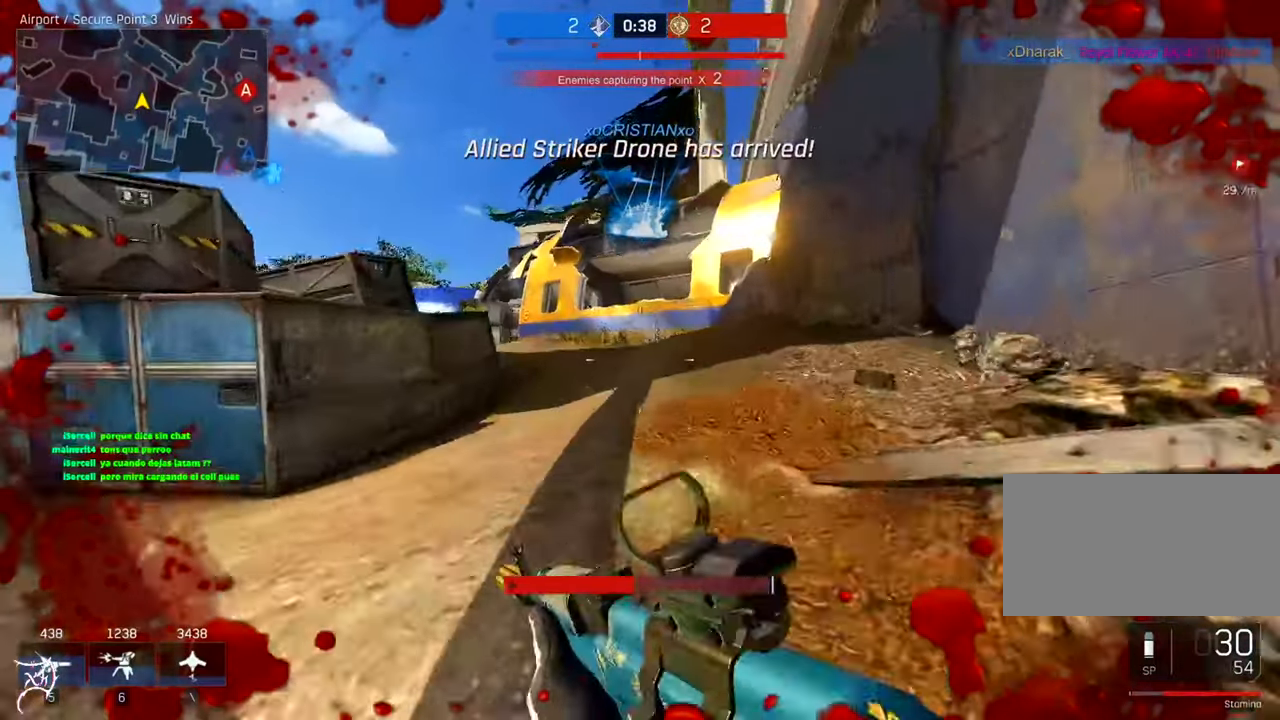
{"keys": ["ctrl", "w"], "mouse": [], "events": []}
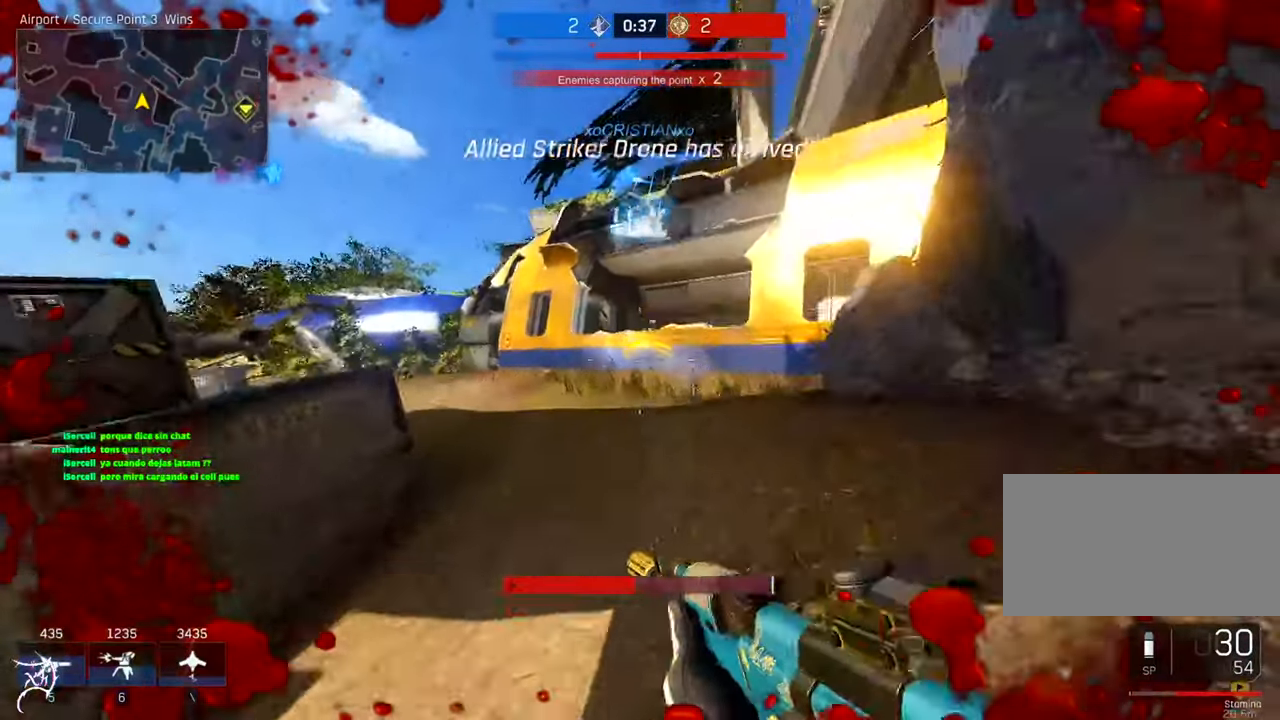
{"keys": ["a", "w"], "mouse": ["left", "right"], "events": [[50, "d", "down"], [250, "ctrl", "up"], [284, "mouse_right", "down"], [417, "a", "down"], [417, "d", "up"], [450, "mouse_left", "down"]]}
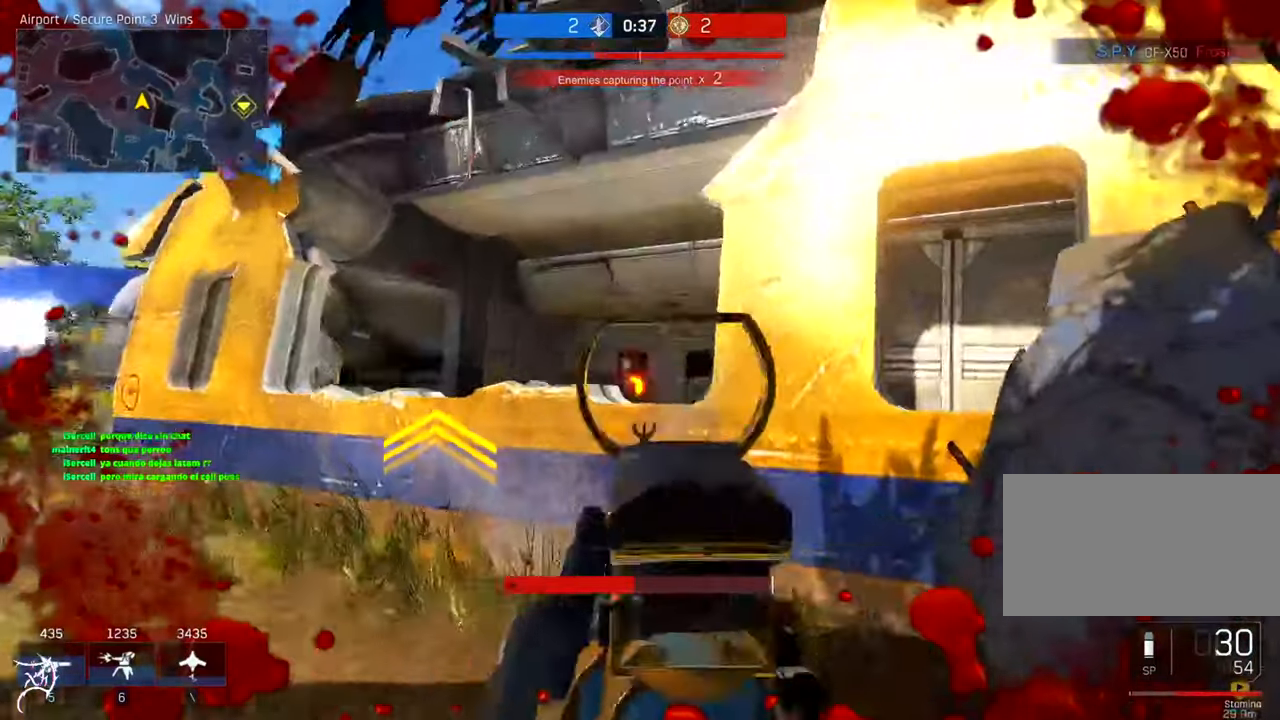
{"keys": ["ctrl", "d", "w"], "mouse": [], "events": [[250, "mouse_left", "up"], [284, "ctrl", "down"], [284, "mouse_right", "up"], [384, "a", "up"], [417, "d", "down"]]}
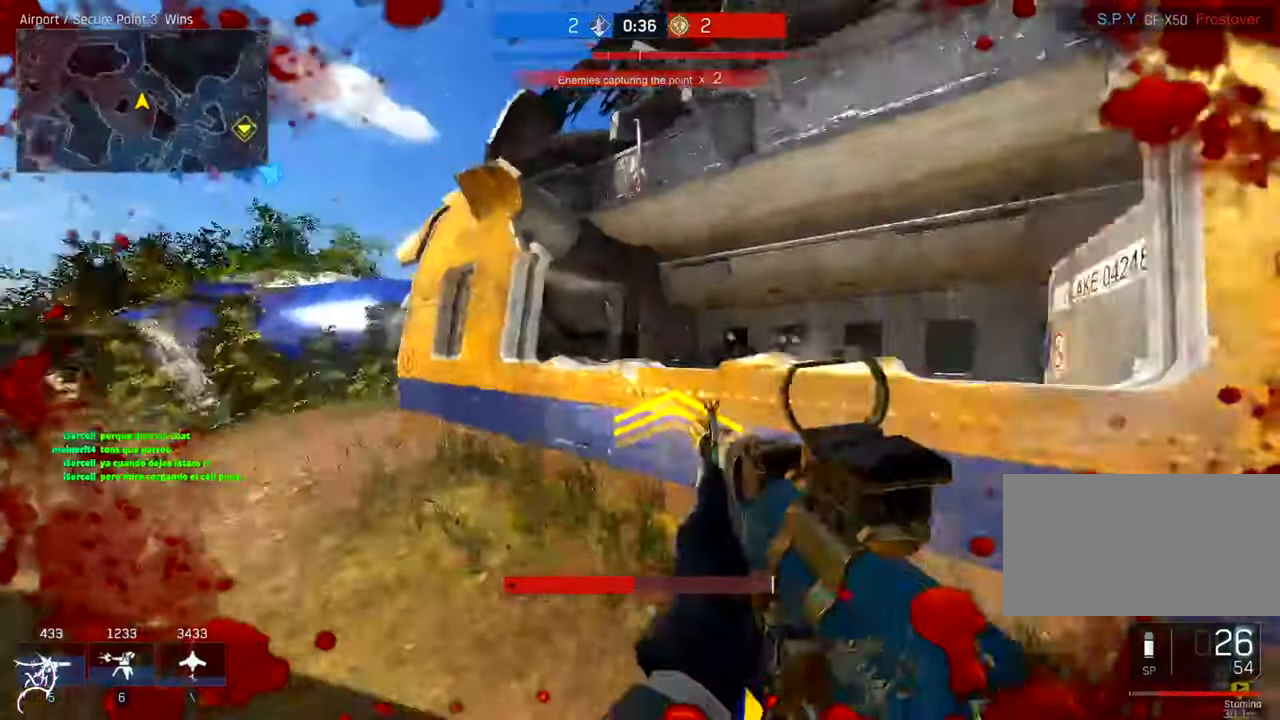
{"keys": ["ctrl", "w"], "mouse": [], "events": [[17, "space", "down"], [184, "space", "up"], [350, "d", "up"]]}
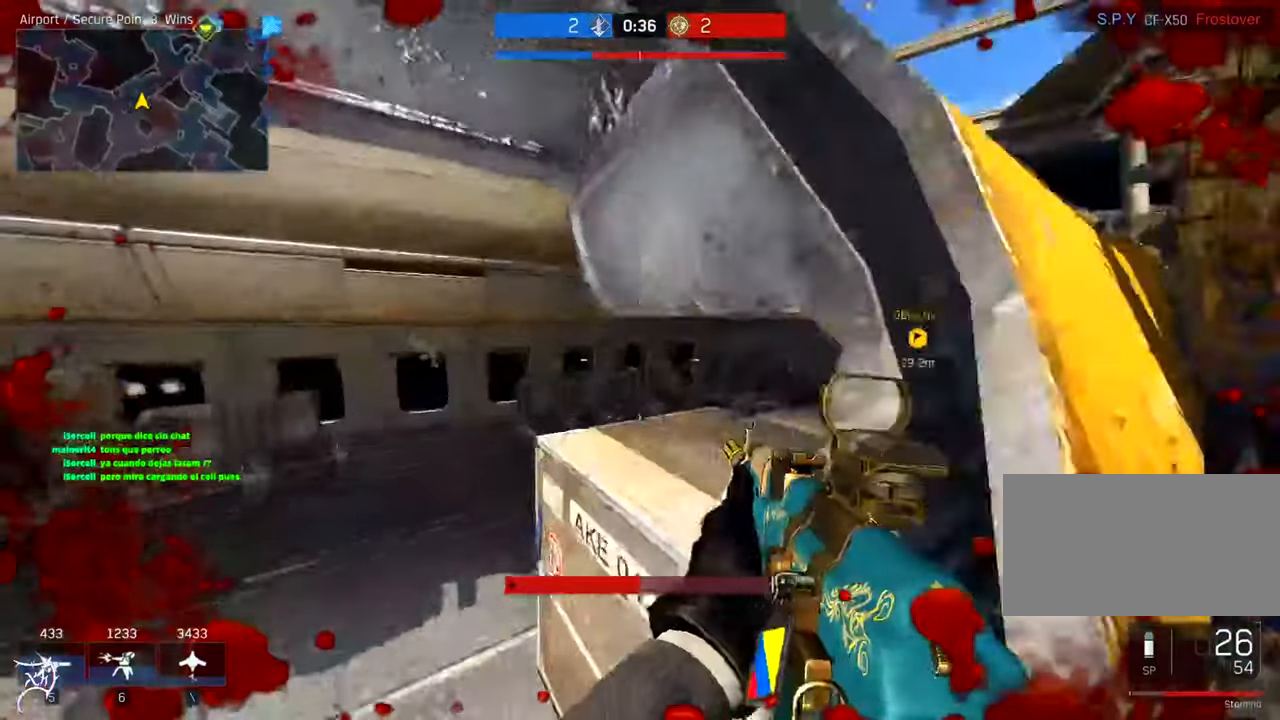
{"keys": ["a", "w"], "mouse": ["right"], "events": [[17, "a", "down"], [417, "mouse_right", "down"], [450, "ctrl", "up"]]}